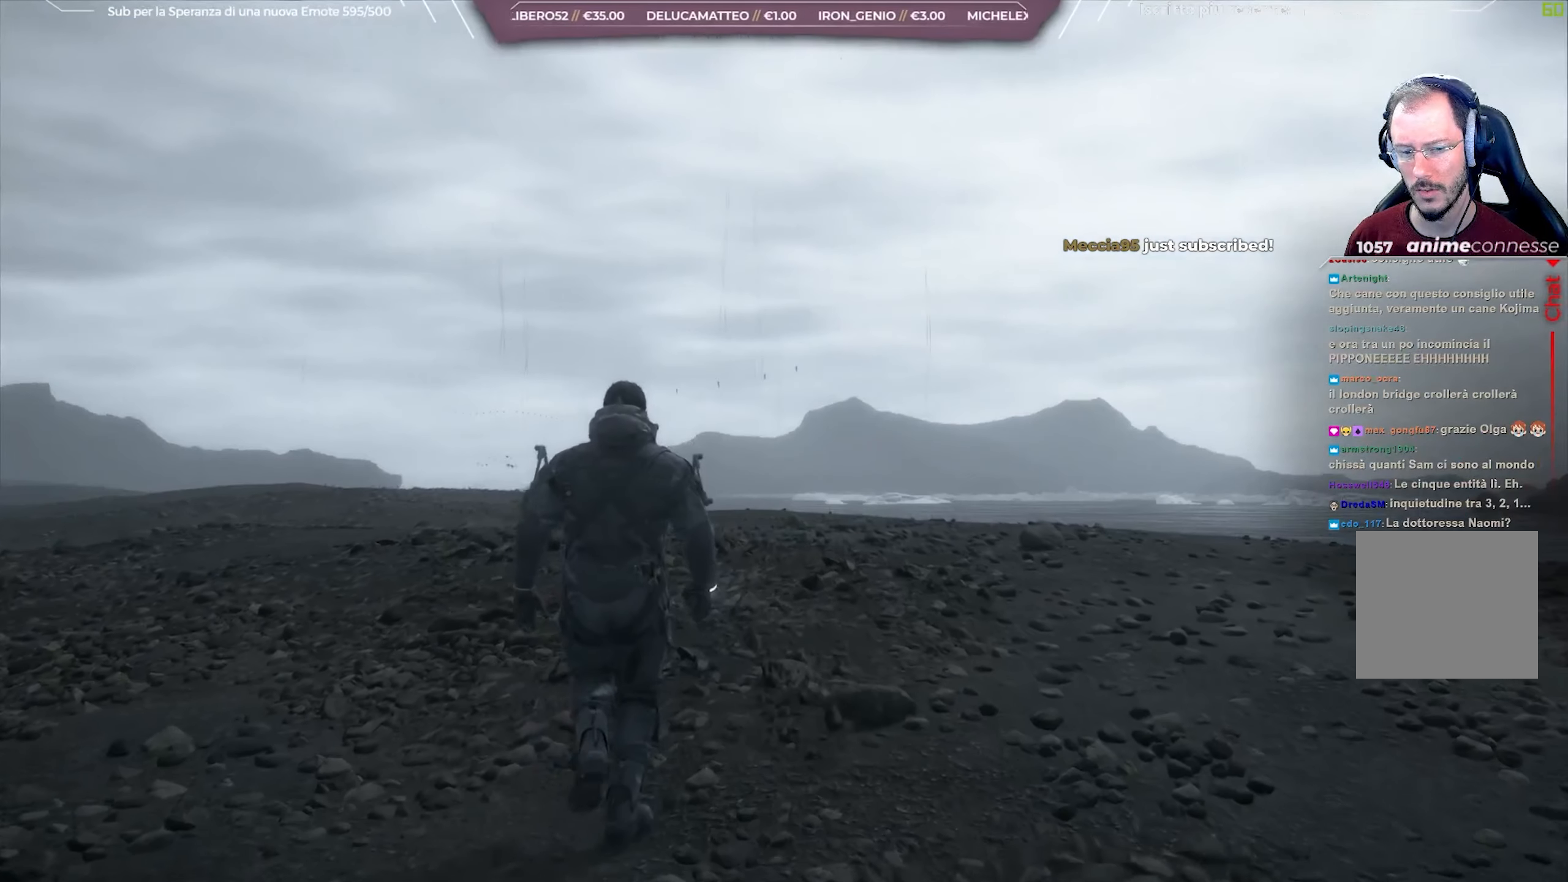
Gameplay with a controller (Xbox layout); each line is a JSON object with the inputs held at the frame after it. "events" lists button and stick changes between this image and that frame as [ms after this image, input, new state], when the widget could be followed in between.
{"buttons": [], "left_stick": "up", "right_stick": "down-left", "events": [[100, "right_stick", "down-left"]]}
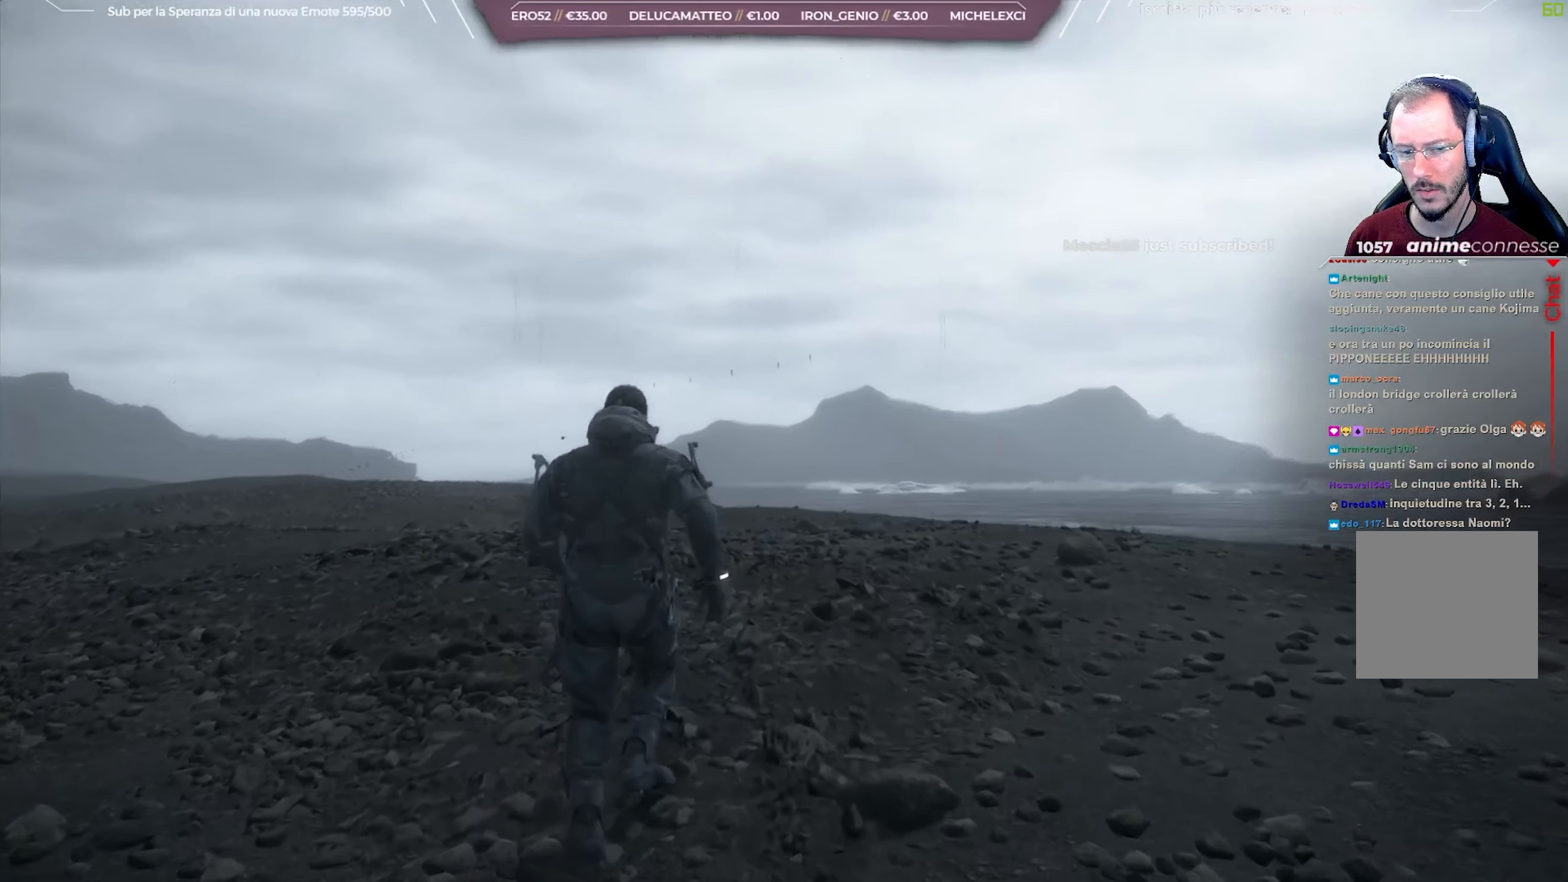
{"buttons": [], "left_stick": "up", "right_stick": "down-left", "events": []}
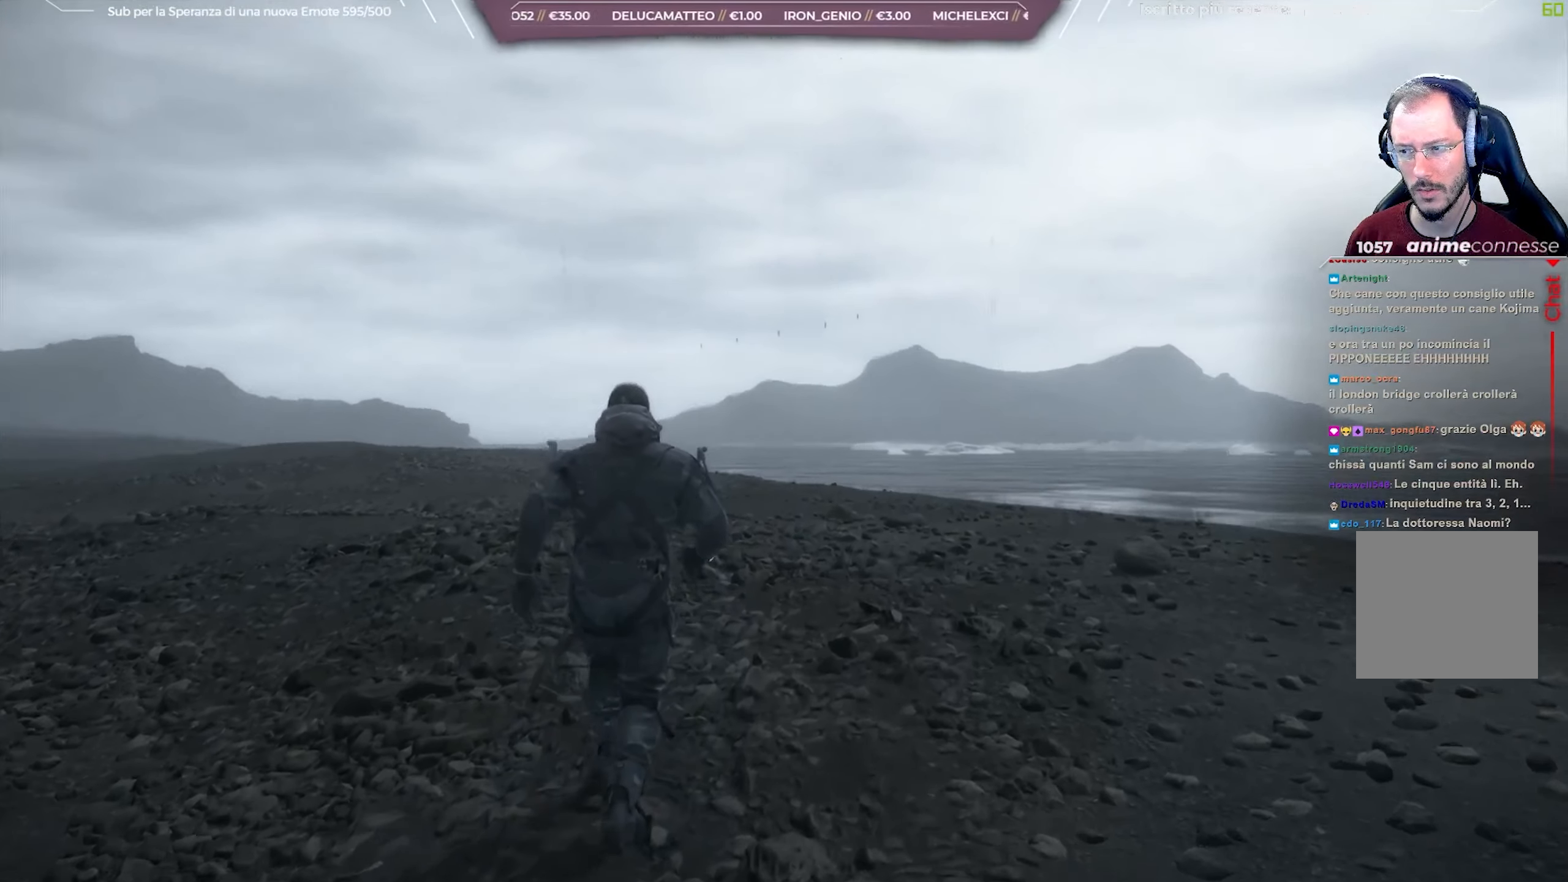
{"buttons": [], "left_stick": "up", "right_stick": "down-left", "events": []}
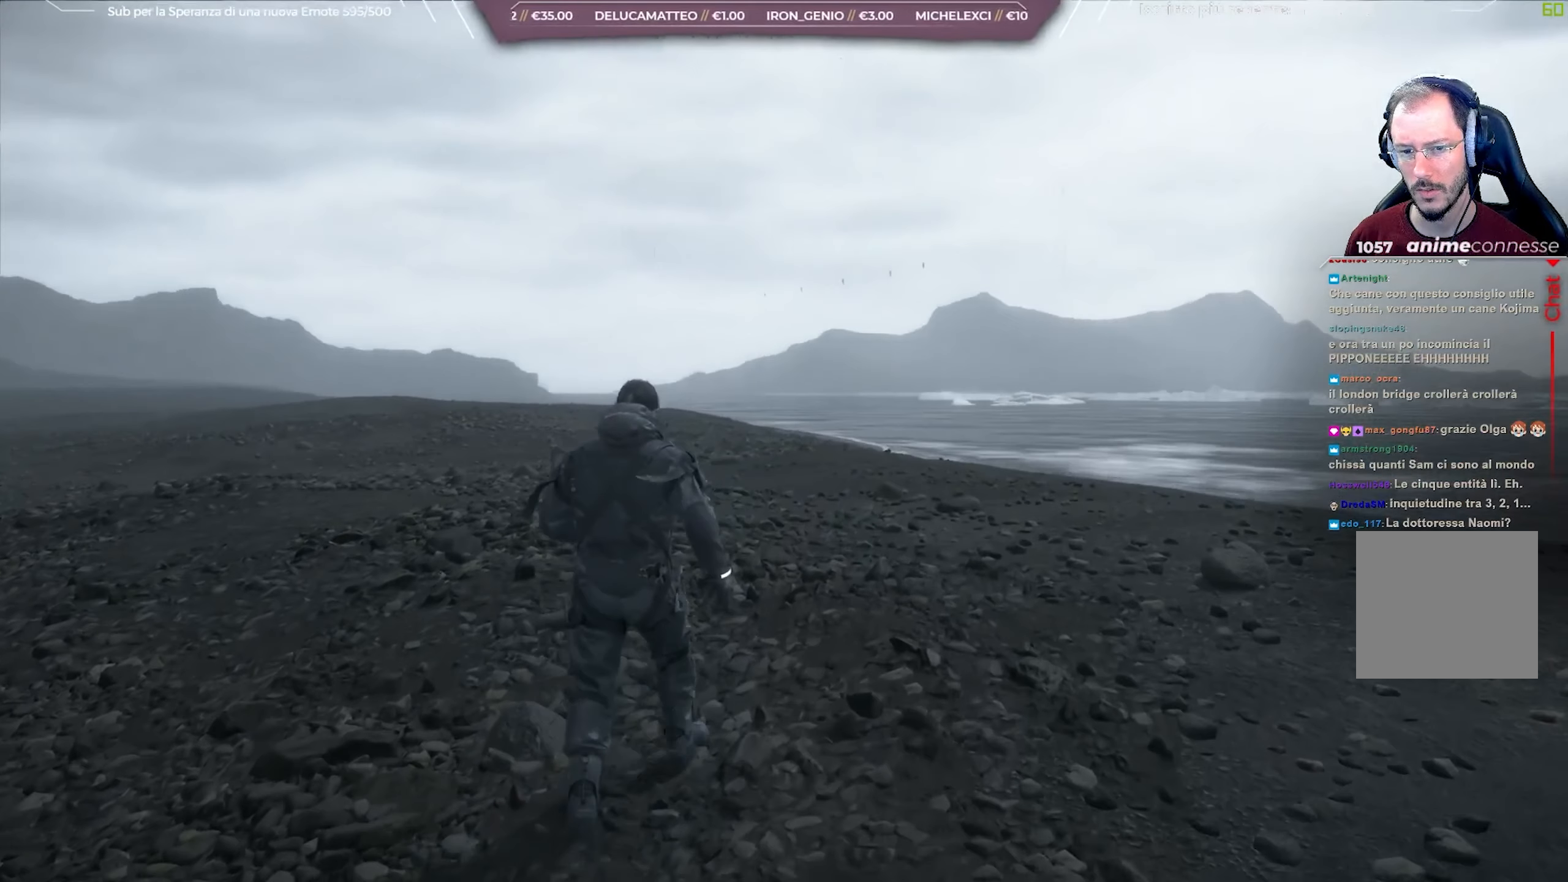
{"buttons": [], "left_stick": "up", "right_stick": "down-left", "events": []}
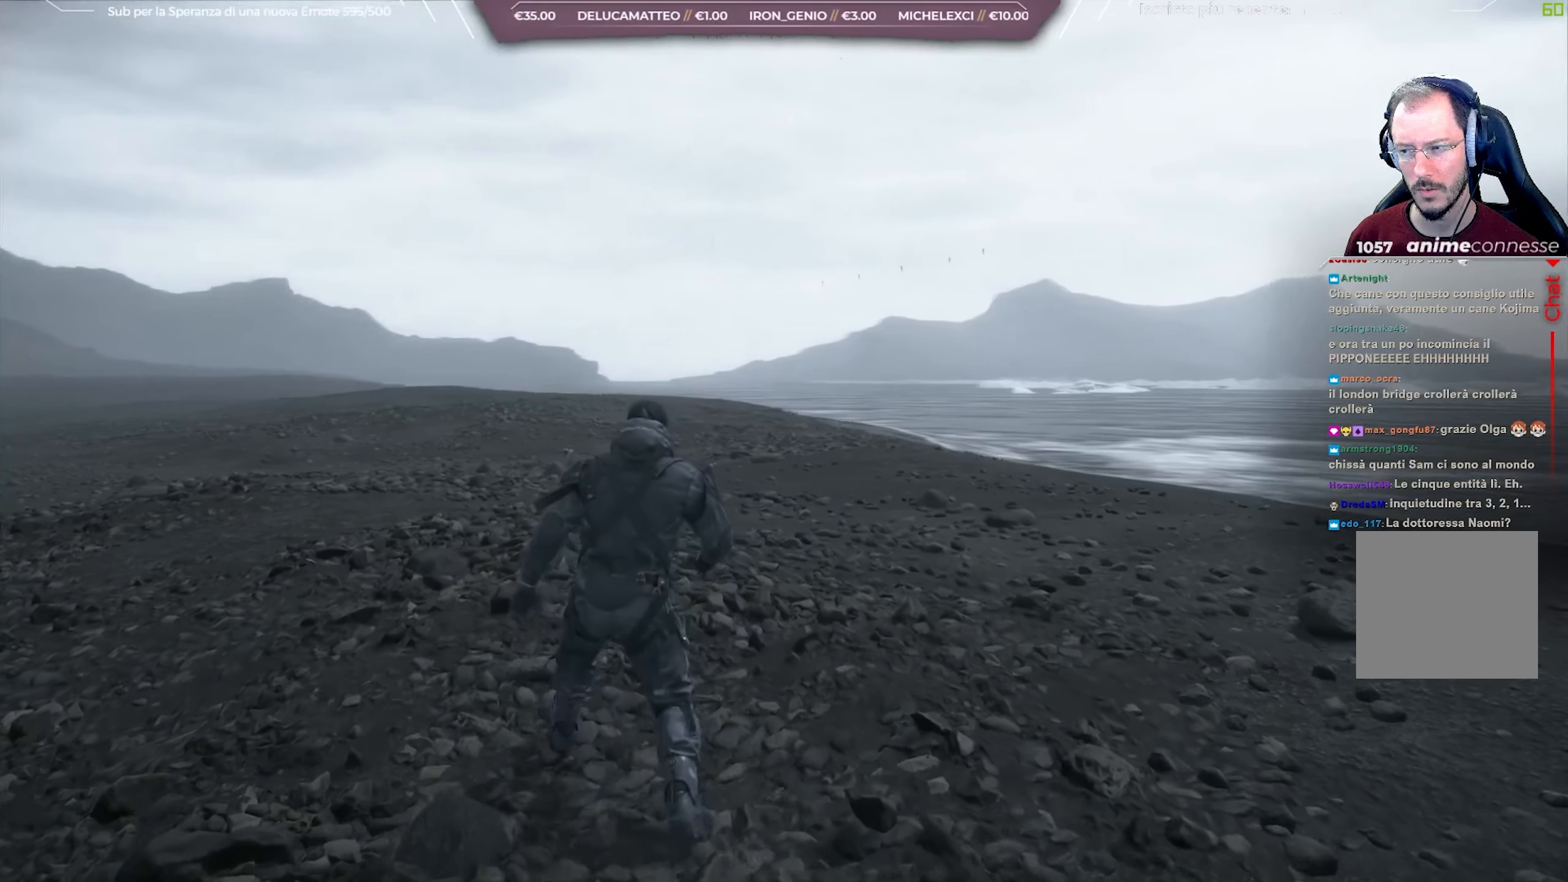
{"buttons": [], "left_stick": "up", "right_stick": "center", "events": [[33, "right_stick", "center"]]}
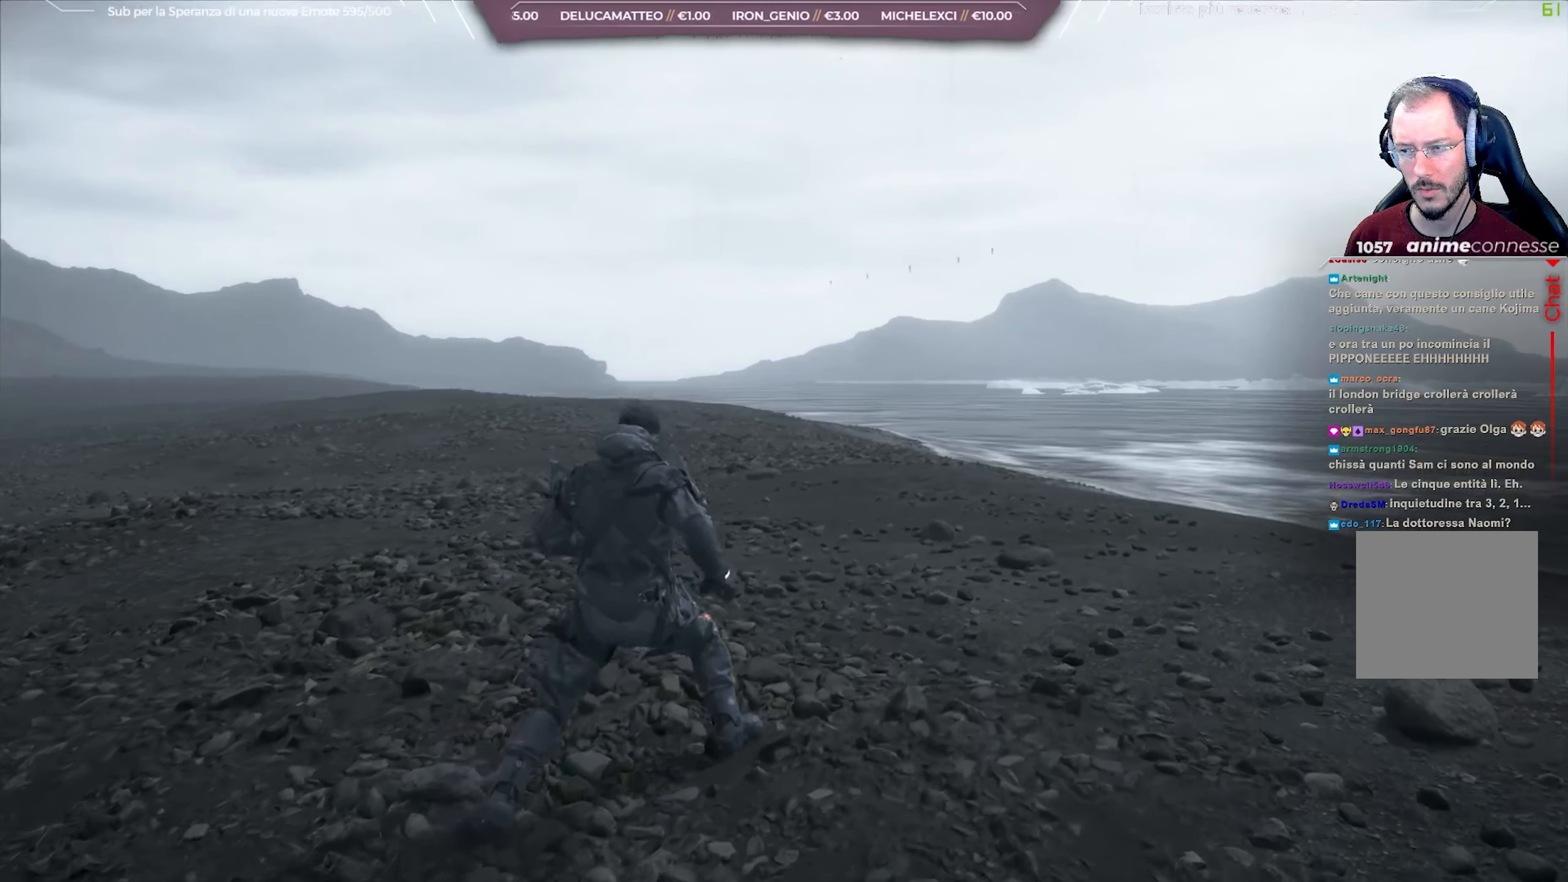
{"buttons": [], "left_stick": "up", "right_stick": "center", "events": []}